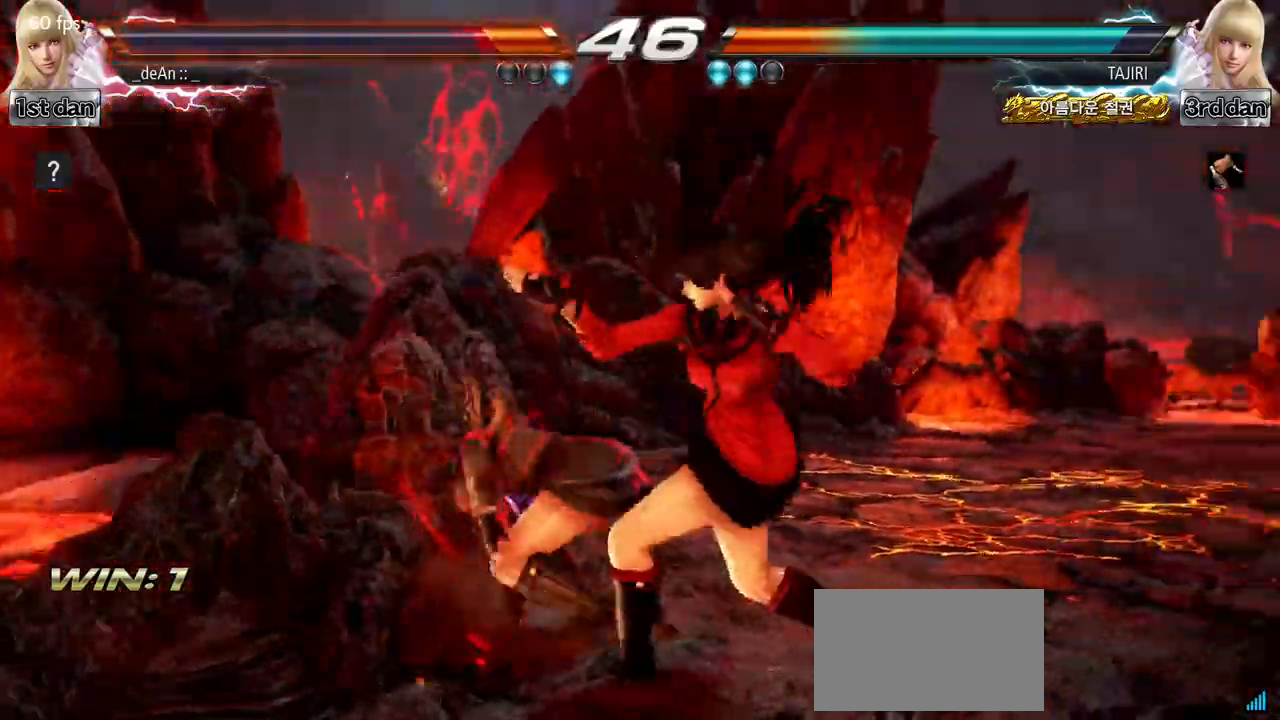
Gameplay with a controller (arcade stick); each line is a JSON object with the inputs held at the frame after it (dt_ms = milliseconds from this image to that frame). "events" lists button and stick changes between this image and that frame as [ms after this image, input, new state], when the widget could be followed in between. Not read: L3 R3.
{"dt_ms": 500, "buttons": ["CIRCLE"], "left_stick": "center", "events": [[67, "SQUARE", "down"], [150, "TRIANGLE", "down"], [217, "SQUARE", "up"], [300, "TRIANGLE", "up"], [317, "CIRCLE", "down"]]}
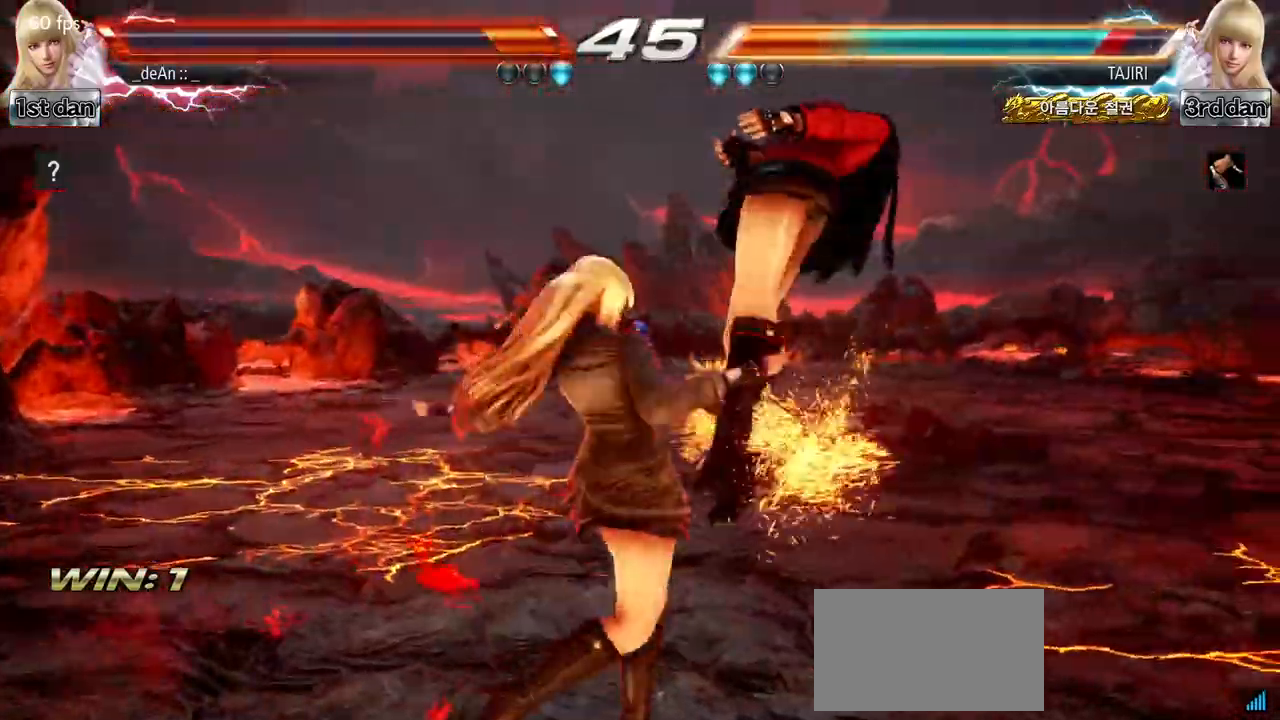
{"dt_ms": 500, "buttons": [], "left_stick": "center", "events": [[167, "CIRCLE", "up"], [183, "CIRCLE", "down"], [283, "CIRCLE", "up"], [367, "CIRCLE", "down"], [433, "CIRCLE", "up"]]}
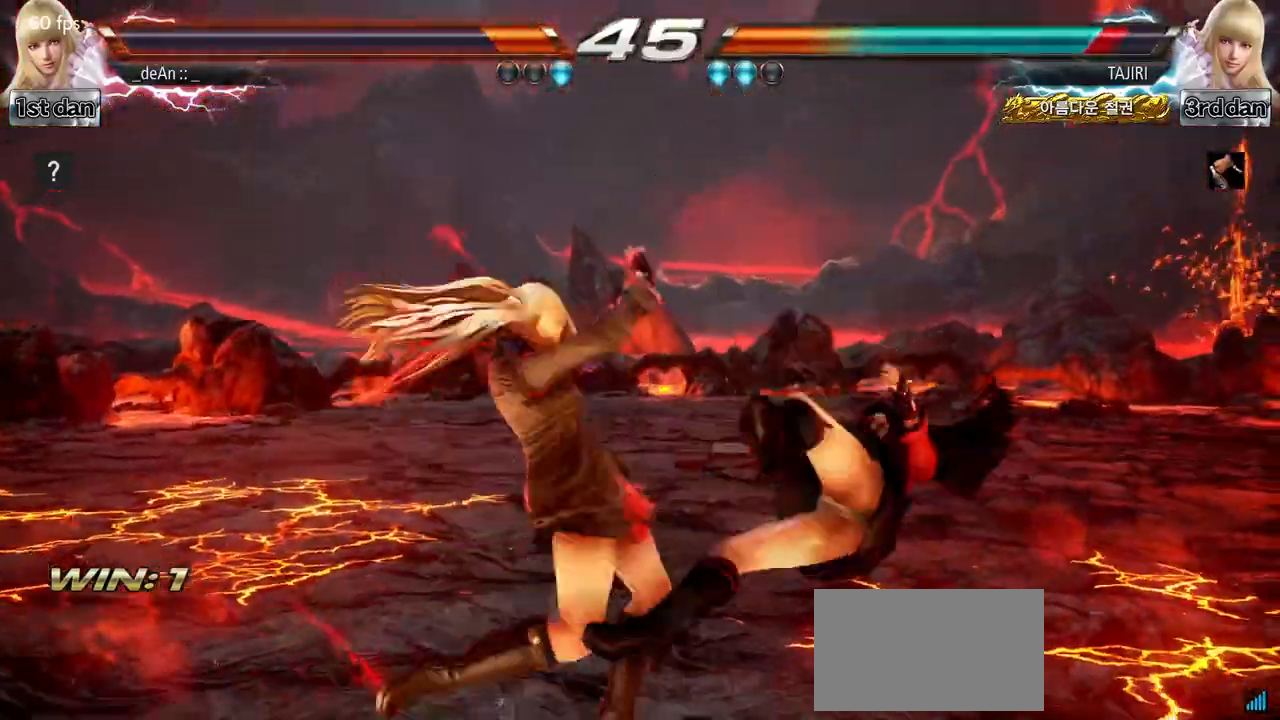
{"dt_ms": 500, "buttons": ["CROSS"], "left_stick": "down", "events": [[400, "left_stick", "down"], [450, "CROSS", "down"]]}
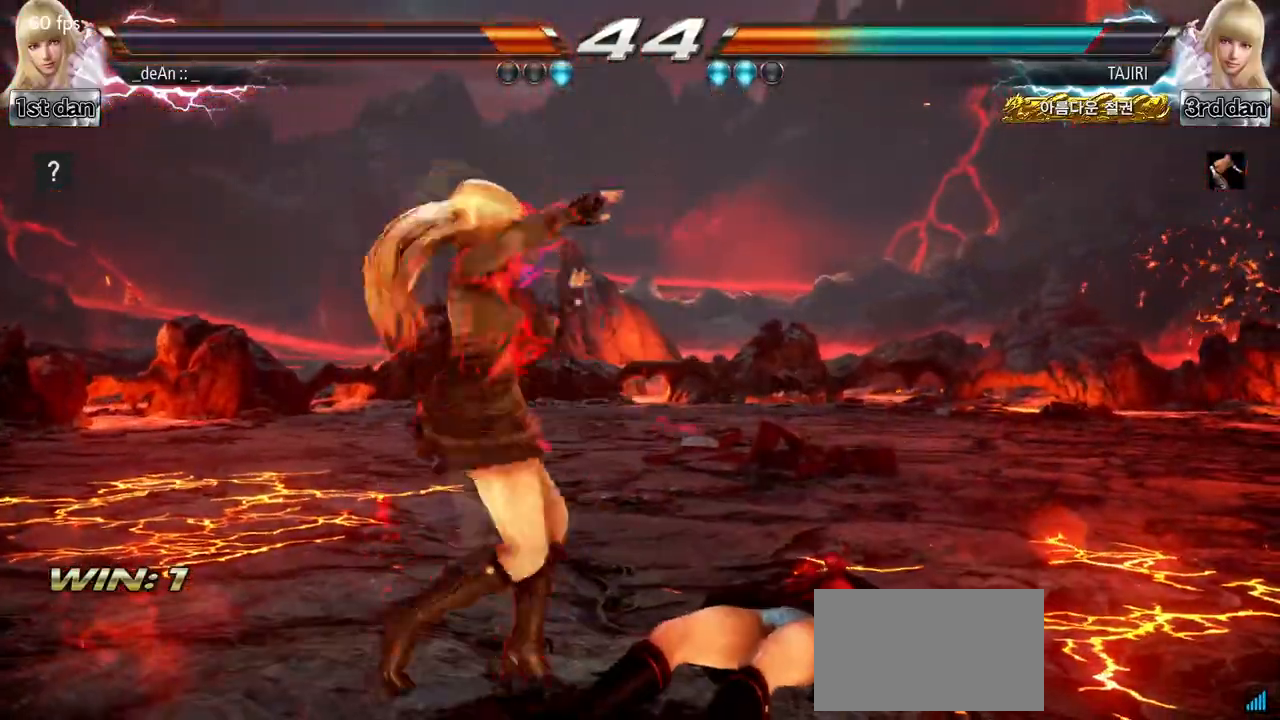
{"dt_ms": 500, "buttons": [], "left_stick": "center", "events": [[50, "CROSS", "up"], [217, "left_stick", "center"]]}
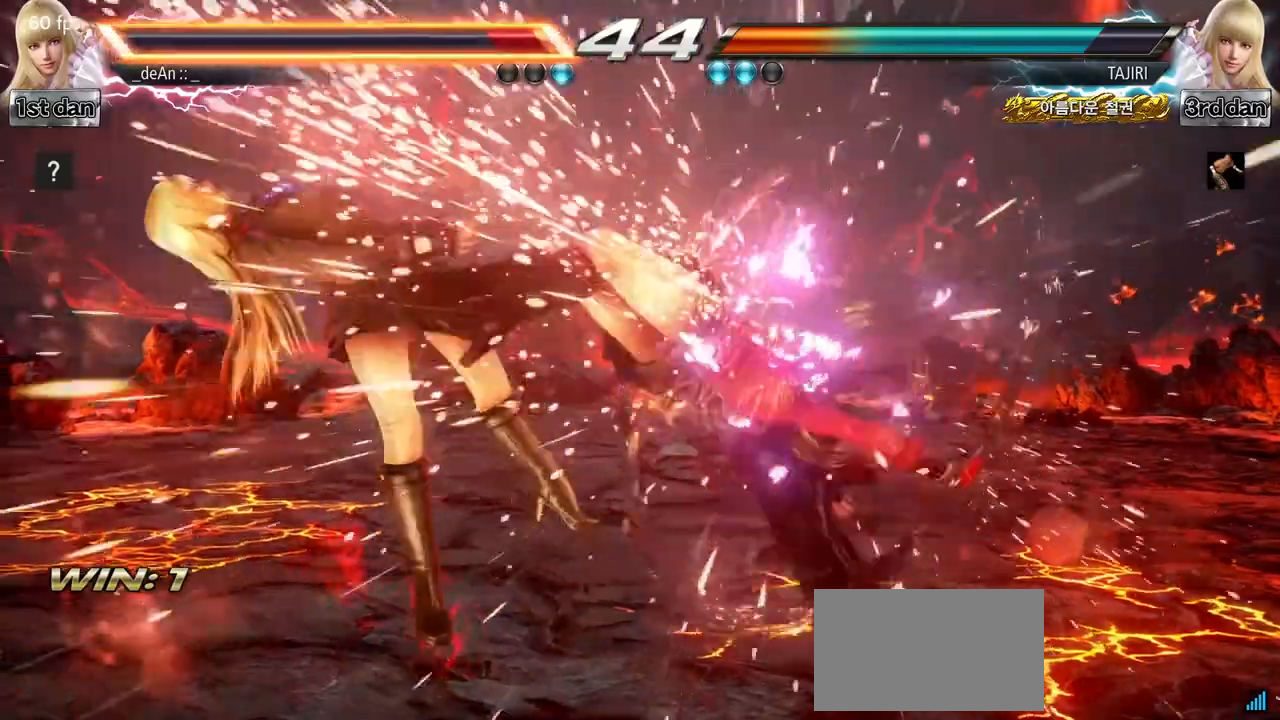
{"dt_ms": 500, "buttons": [], "left_stick": "left", "events": [[217, "left_stick", "left"]]}
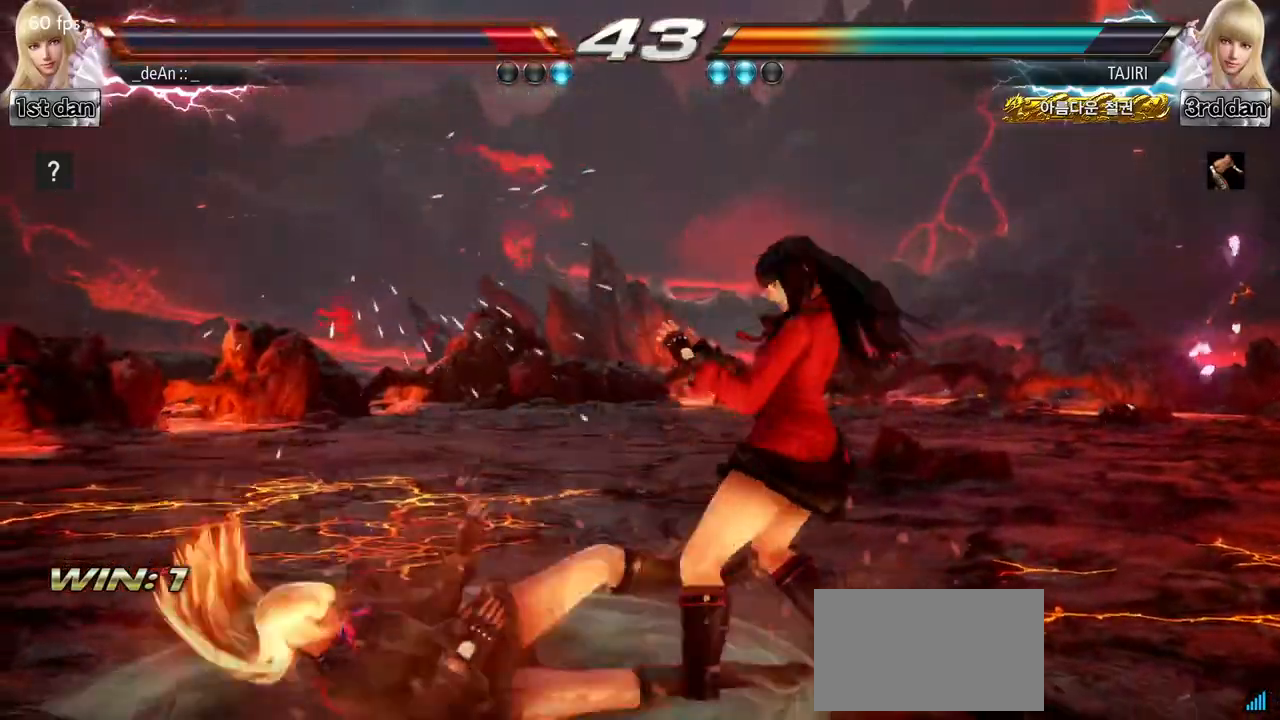
{"dt_ms": 500, "buttons": [], "left_stick": "down", "events": [[17, "SQUARE", "down"], [150, "SQUARE", "up"], [250, "left_stick", "down"]]}
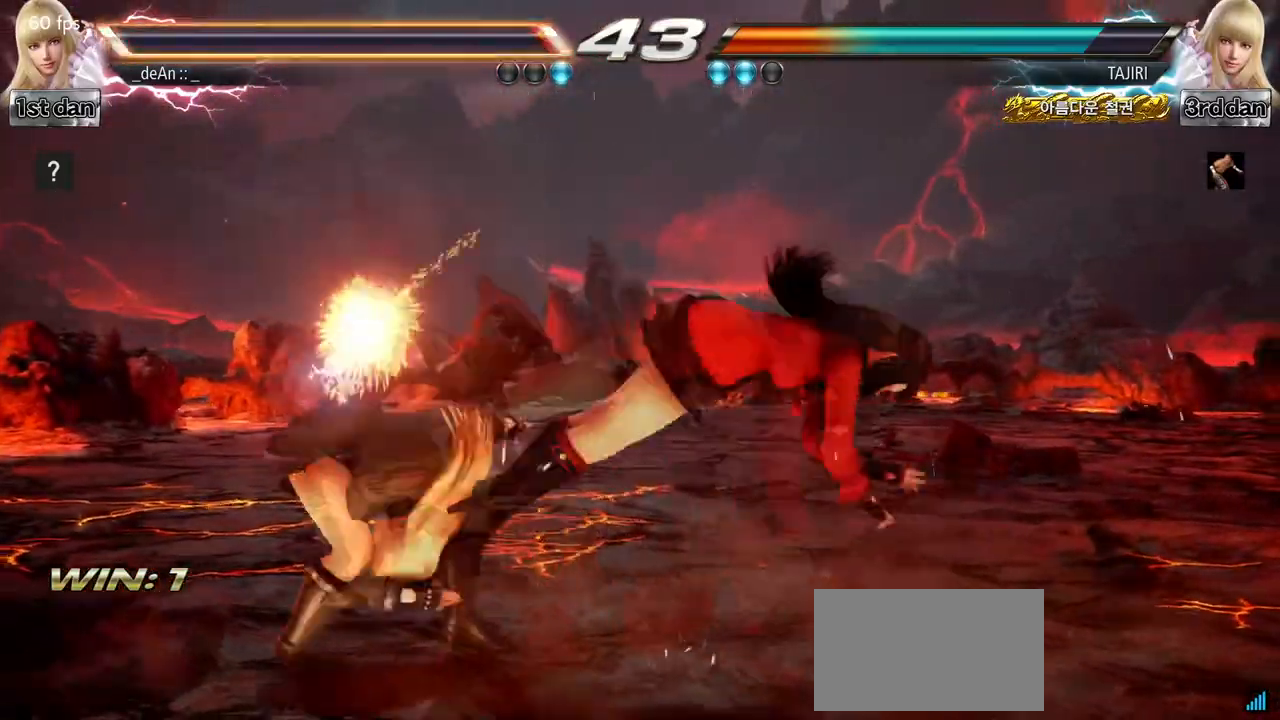
{"dt_ms": 500, "buttons": [], "left_stick": "center", "events": [[267, "left_stick", "center"], [350, "SQUARE", "down"], [467, "SQUARE", "up"]]}
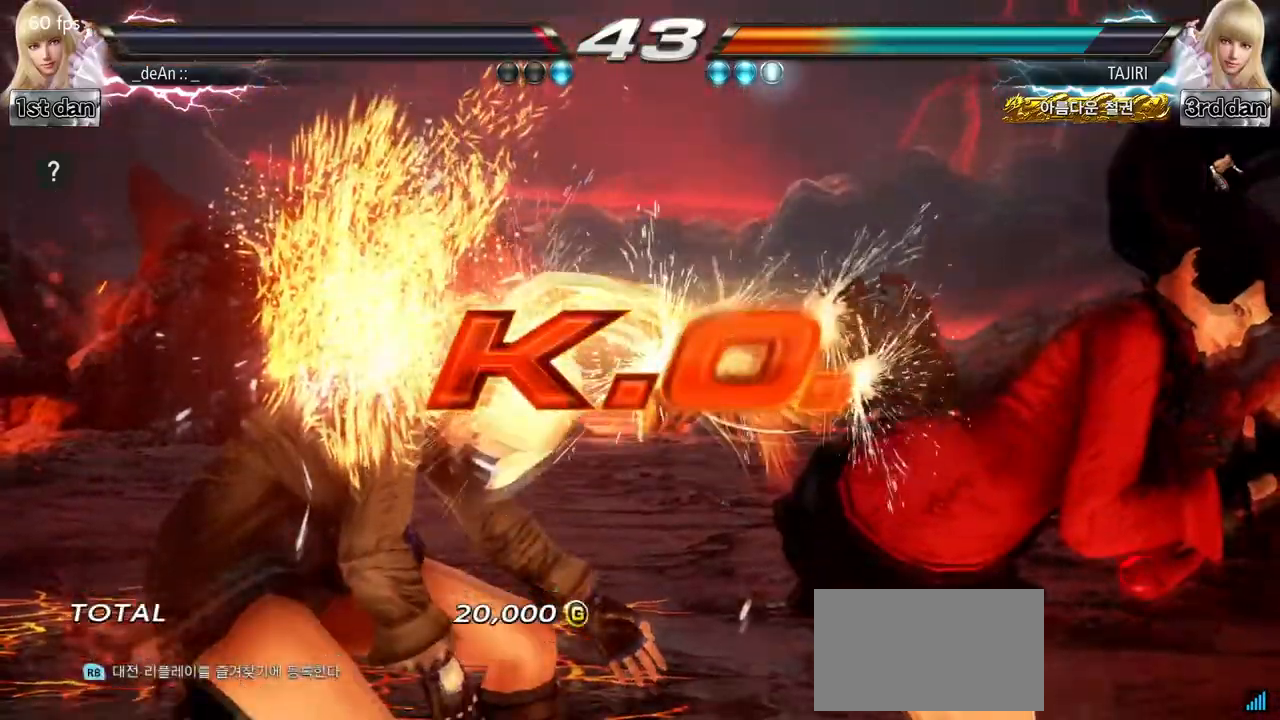
{"dt_ms": 500, "buttons": [], "left_stick": "center", "events": []}
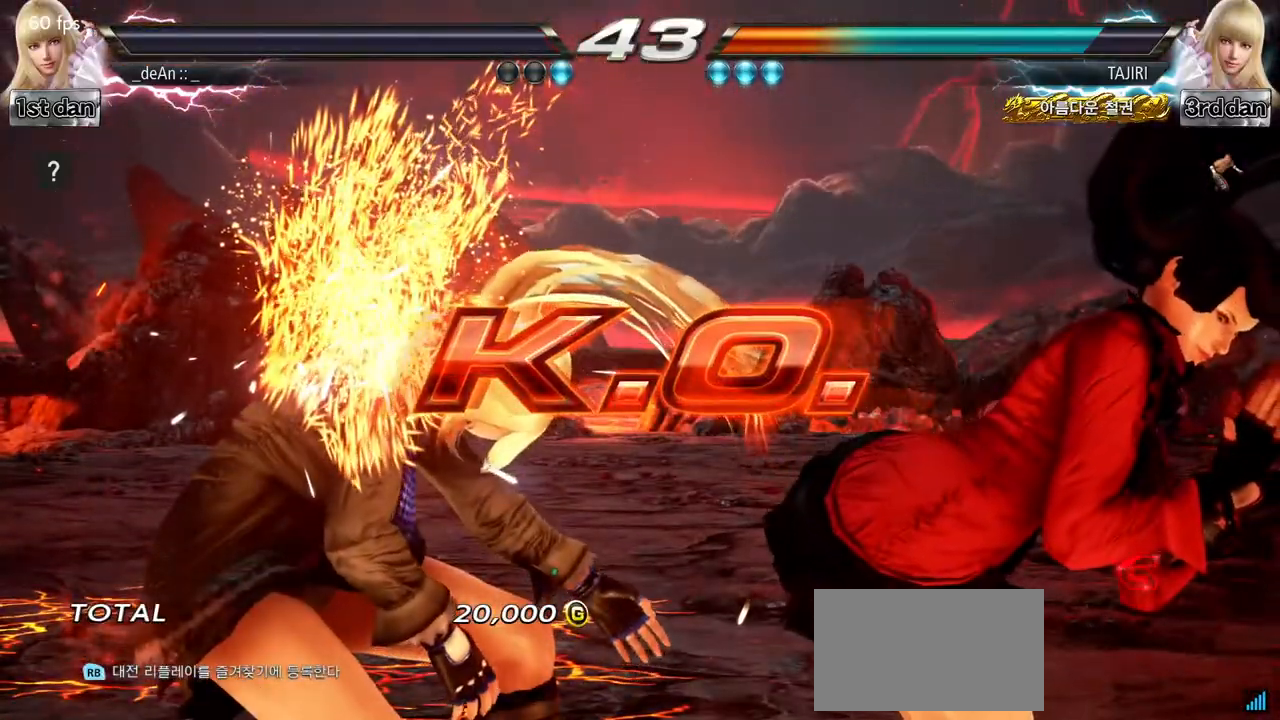
{"dt_ms": 500, "buttons": [], "left_stick": "center", "events": []}
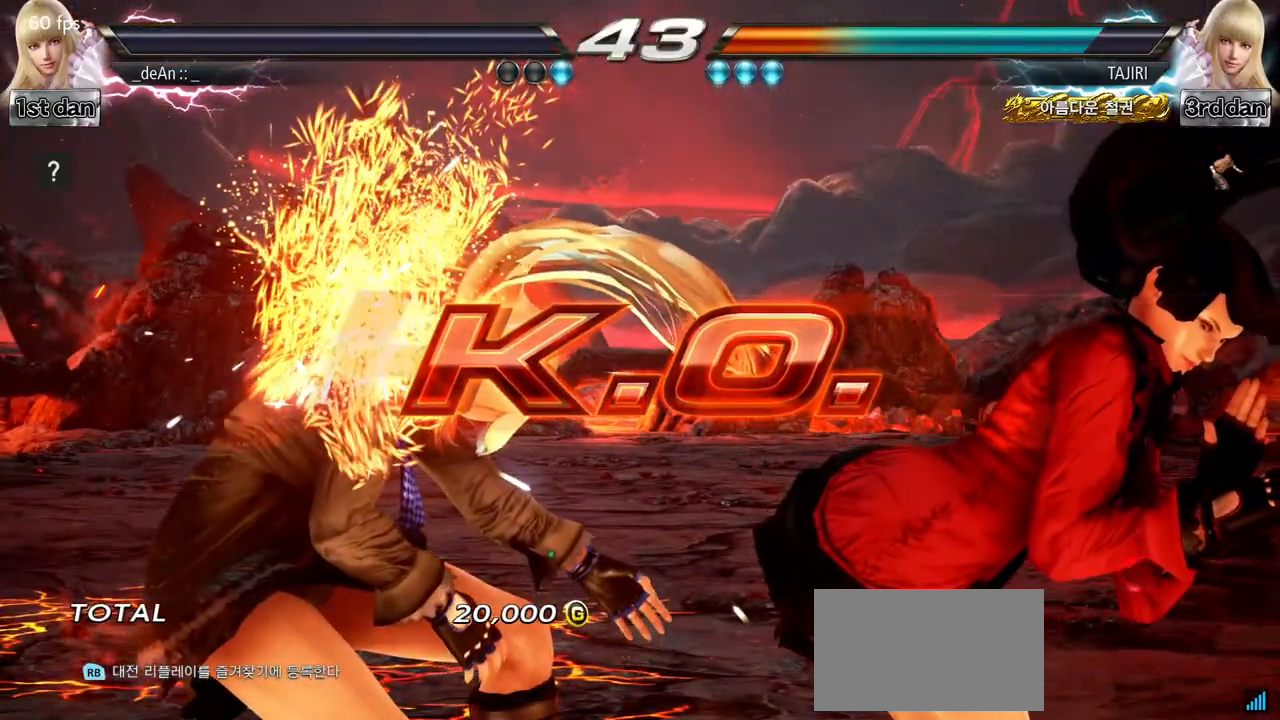
{"dt_ms": 500, "buttons": [], "left_stick": "center", "events": []}
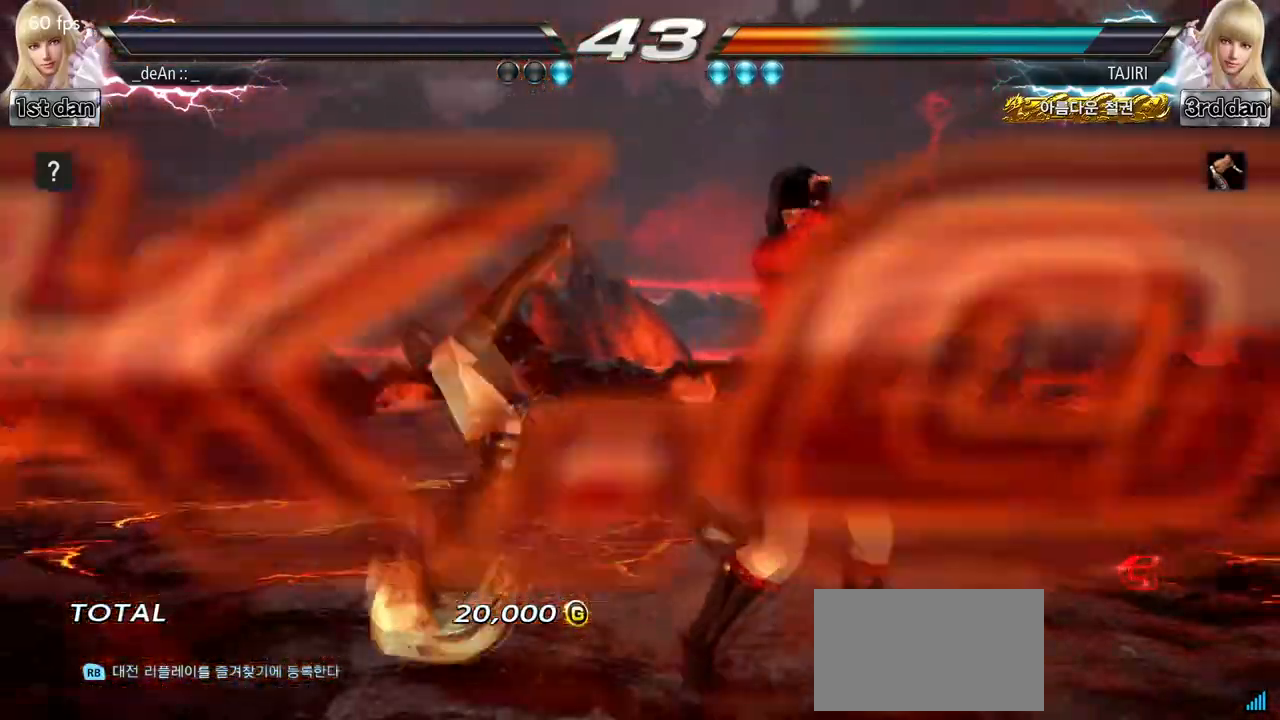
{"dt_ms": 500, "buttons": [], "left_stick": "center", "events": []}
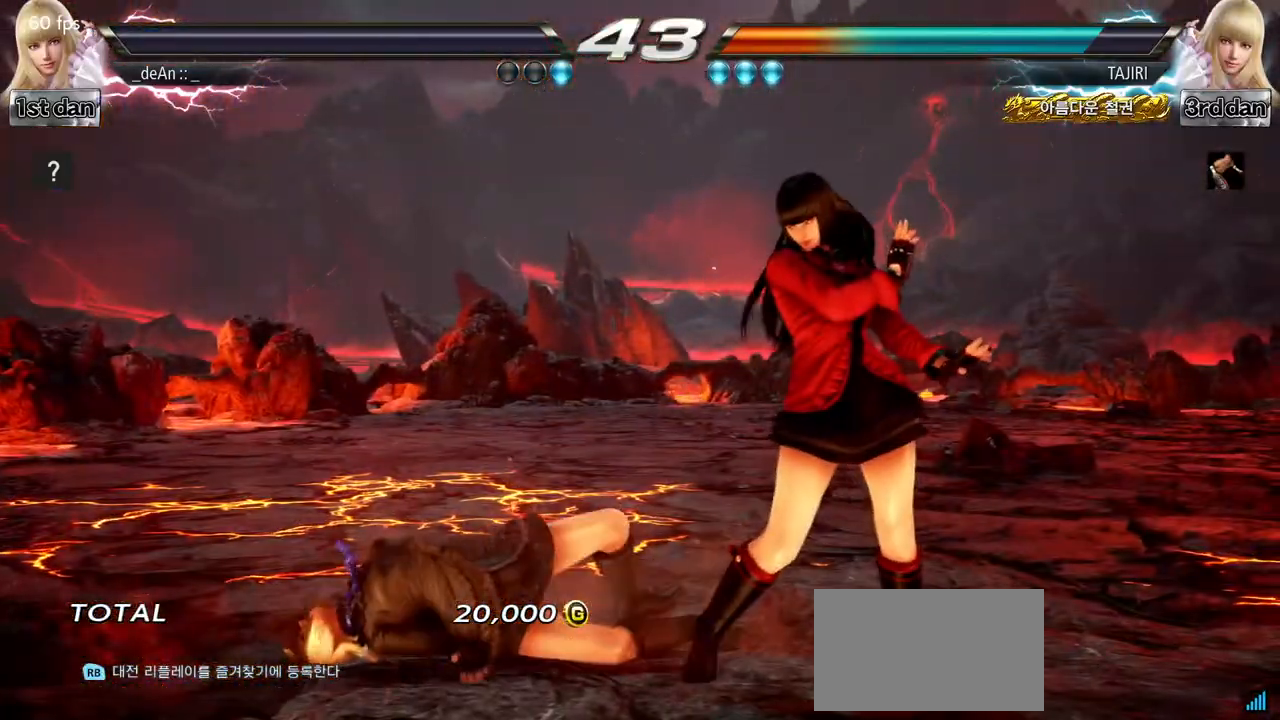
{"dt_ms": 500, "buttons": [], "left_stick": "center", "events": [[67, "CROSS", "down"], [117, "CROSS", "up"]]}
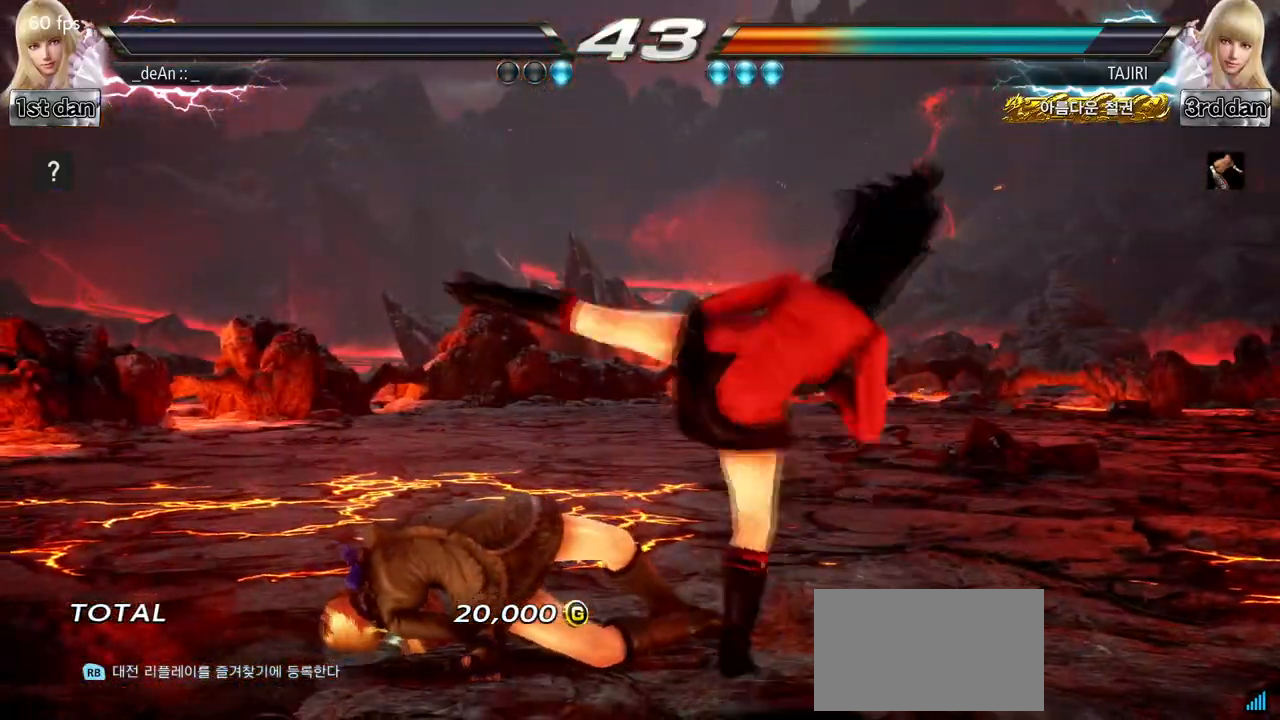
{"dt_ms": 500, "buttons": [], "left_stick": "center", "events": []}
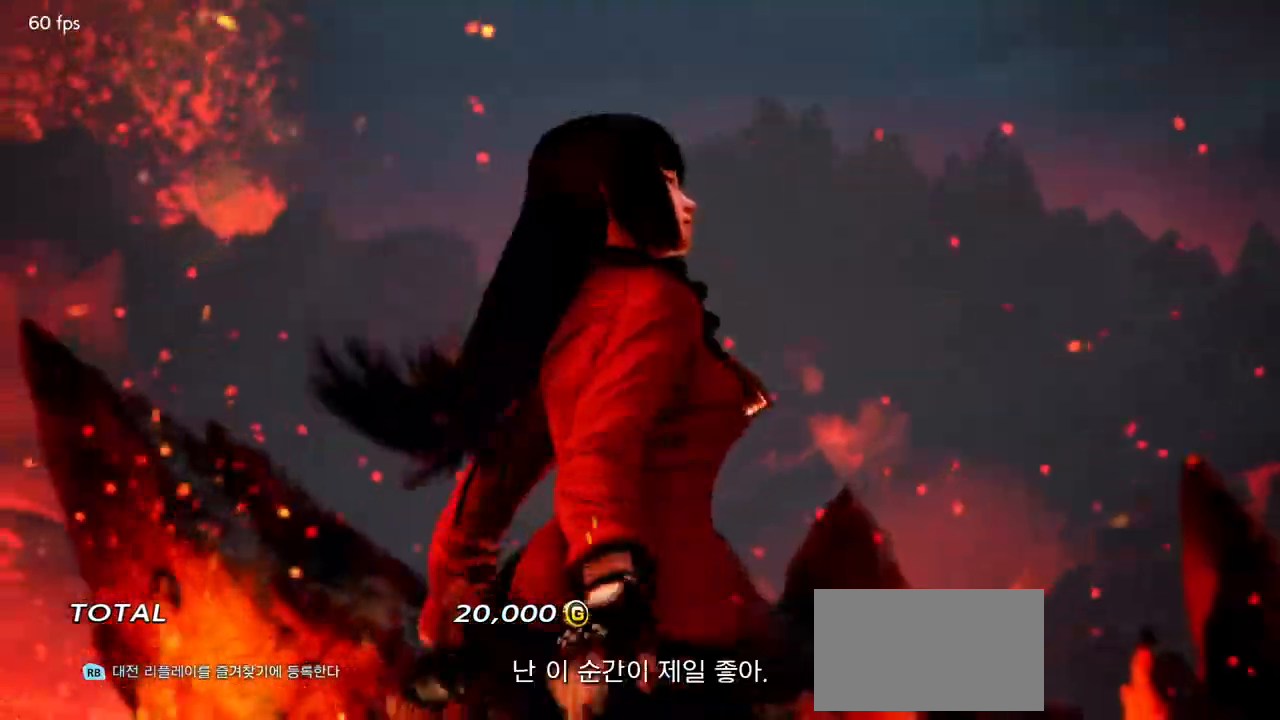
{"dt_ms": 500, "buttons": [], "left_stick": "center", "events": []}
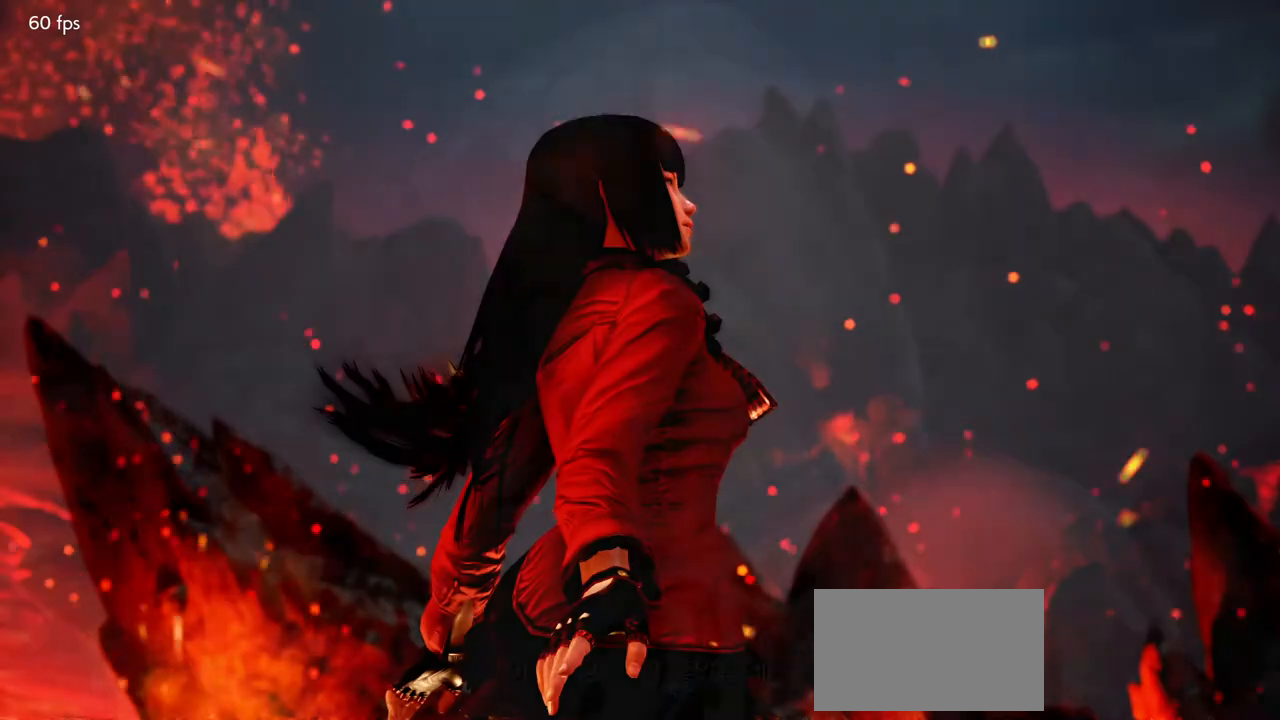
{"dt_ms": 500, "buttons": [], "left_stick": "center", "events": []}
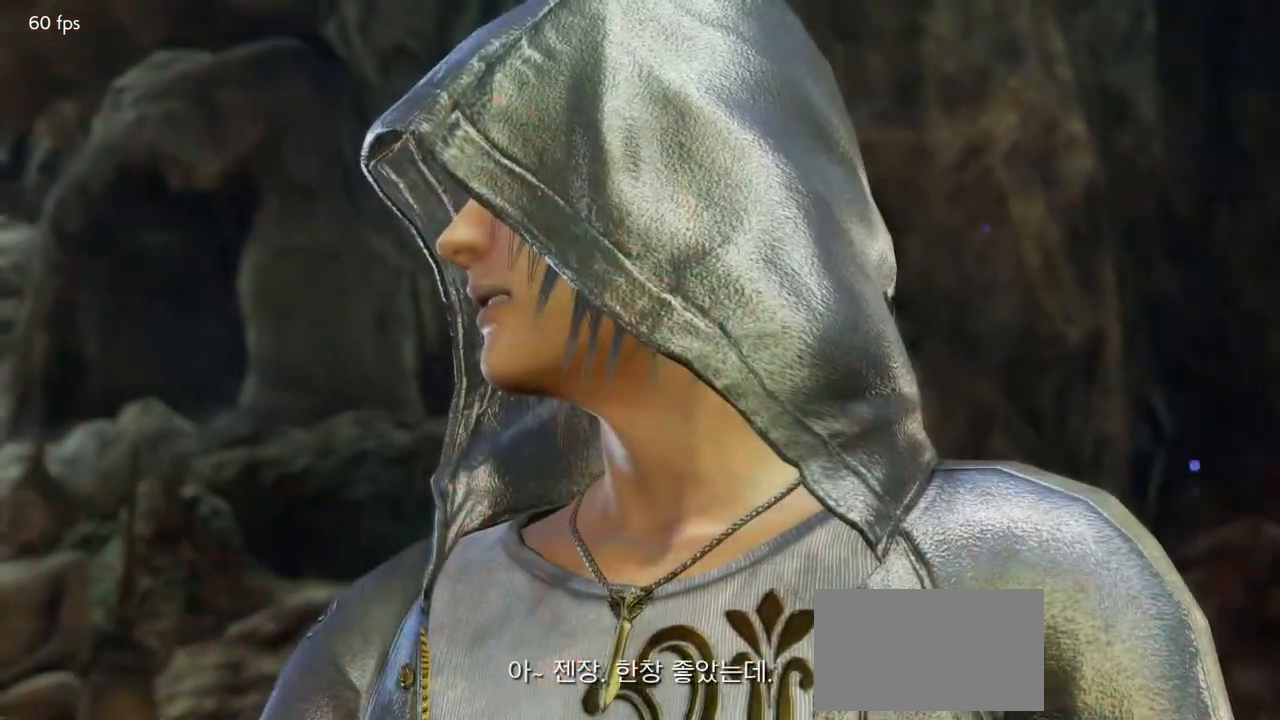
{"dt_ms": 500, "buttons": [], "left_stick": "center", "events": []}
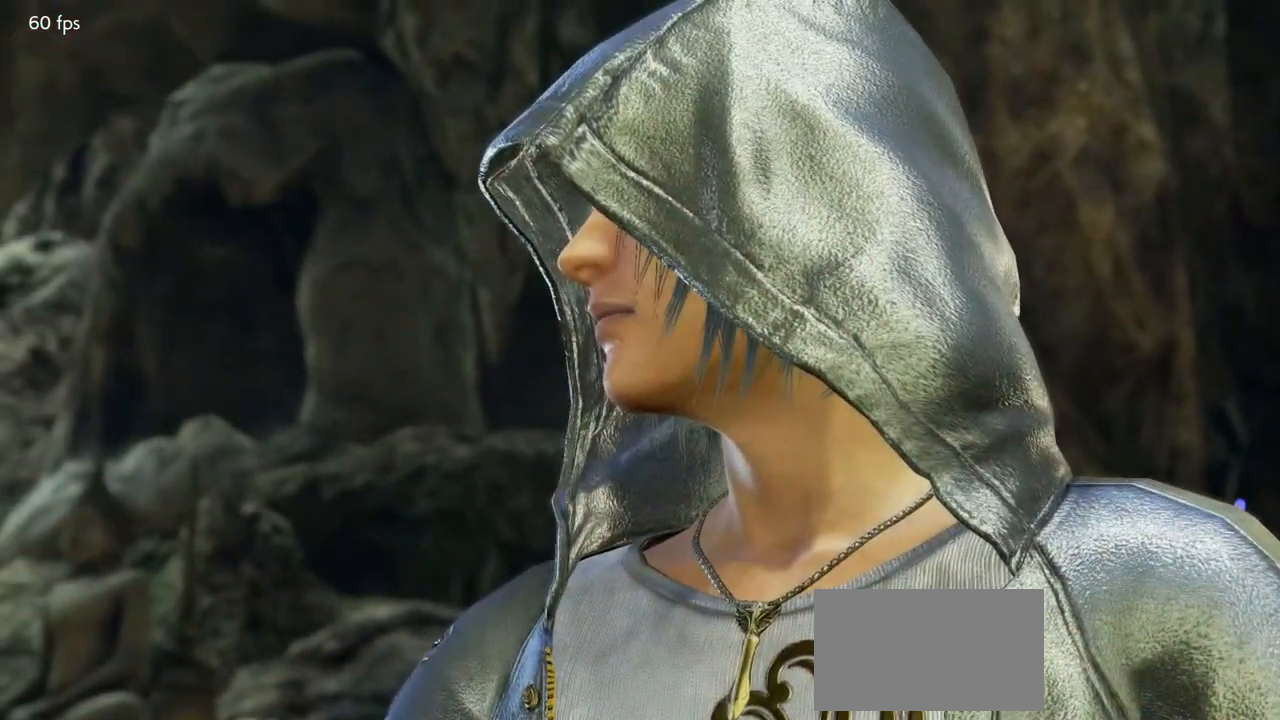
{"dt_ms": 1000, "buttons": [], "left_stick": "center", "events": []}
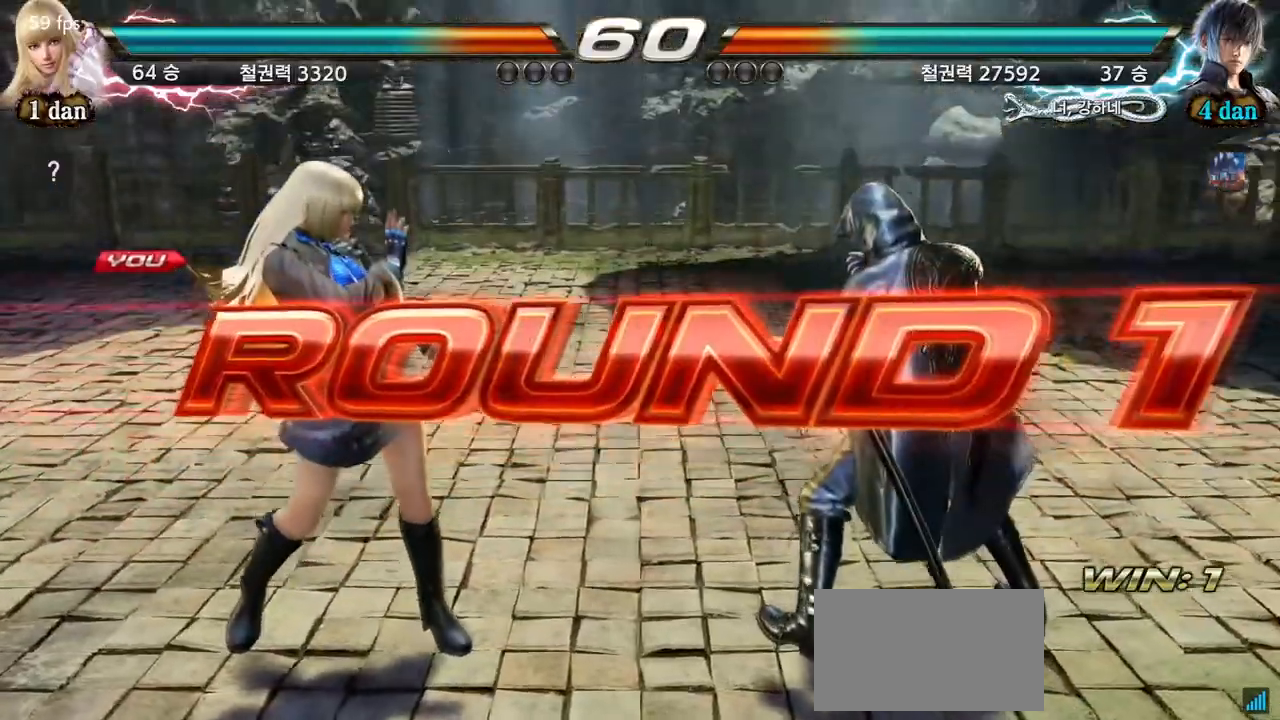
{"dt_ms": 500, "buttons": [], "left_stick": "center", "events": []}
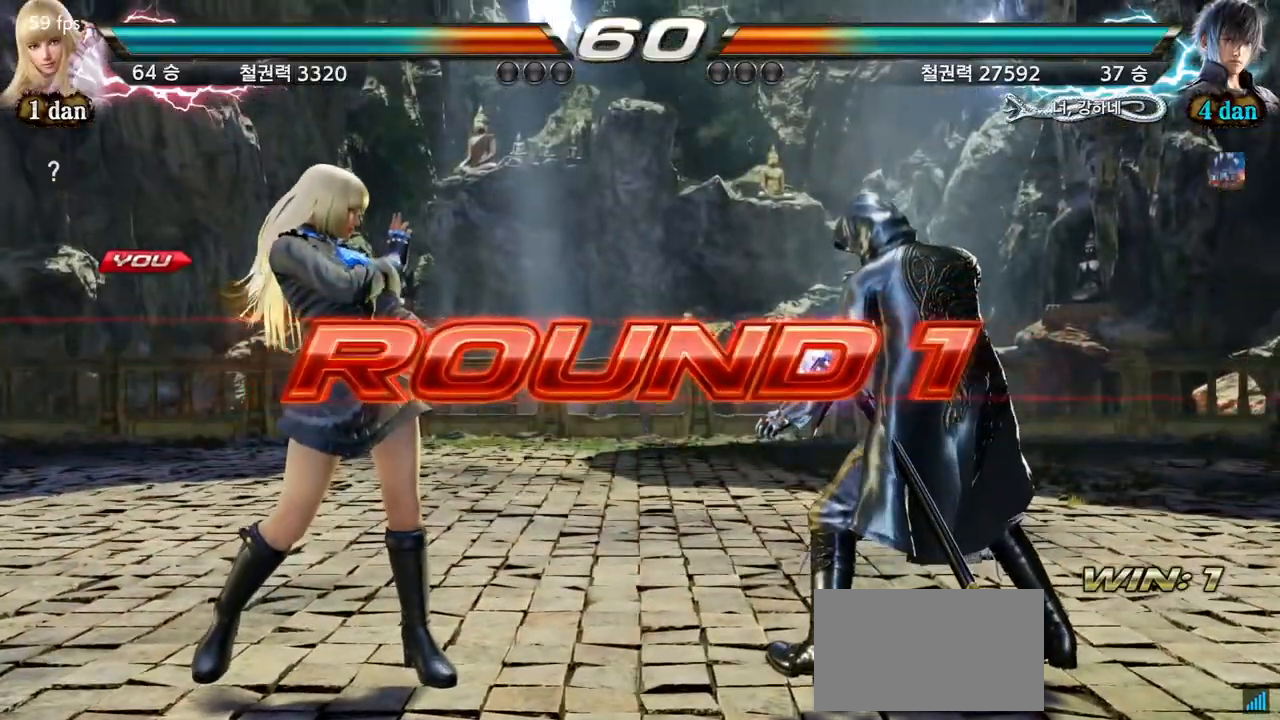
{"dt_ms": 500, "buttons": [], "left_stick": "down", "events": [[50, "left_stick", "right"], [150, "left_stick", "center"], [233, "left_stick", "right"], [417, "left_stick", "down"]]}
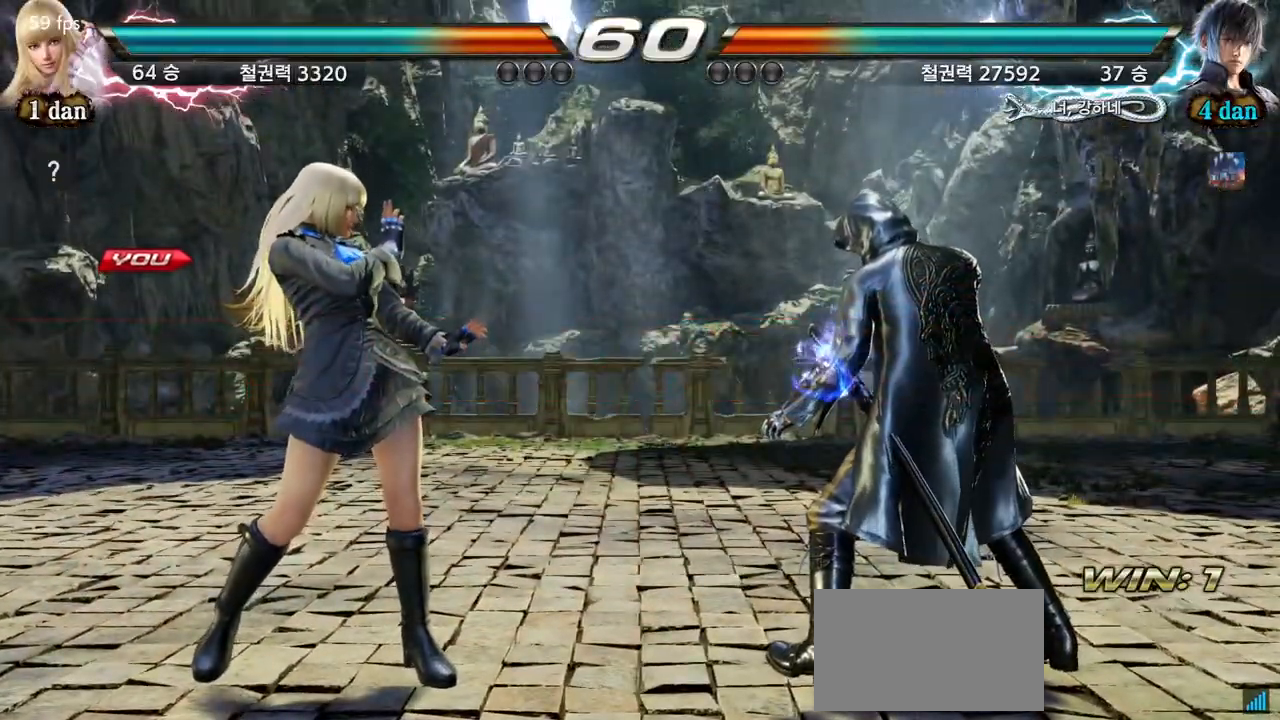
{"dt_ms": 500, "buttons": [], "left_stick": "center", "events": [[83, "left_stick", "center"]]}
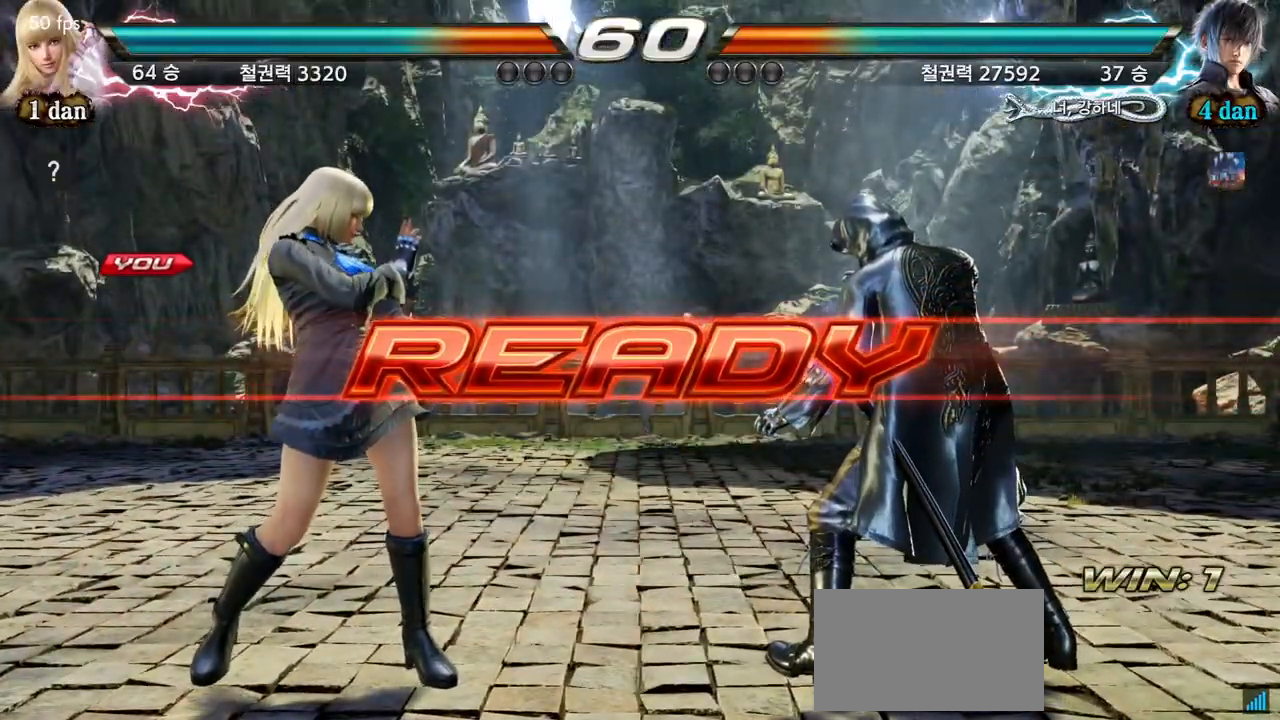
{"dt_ms": 500, "buttons": [], "left_stick": "center", "events": []}
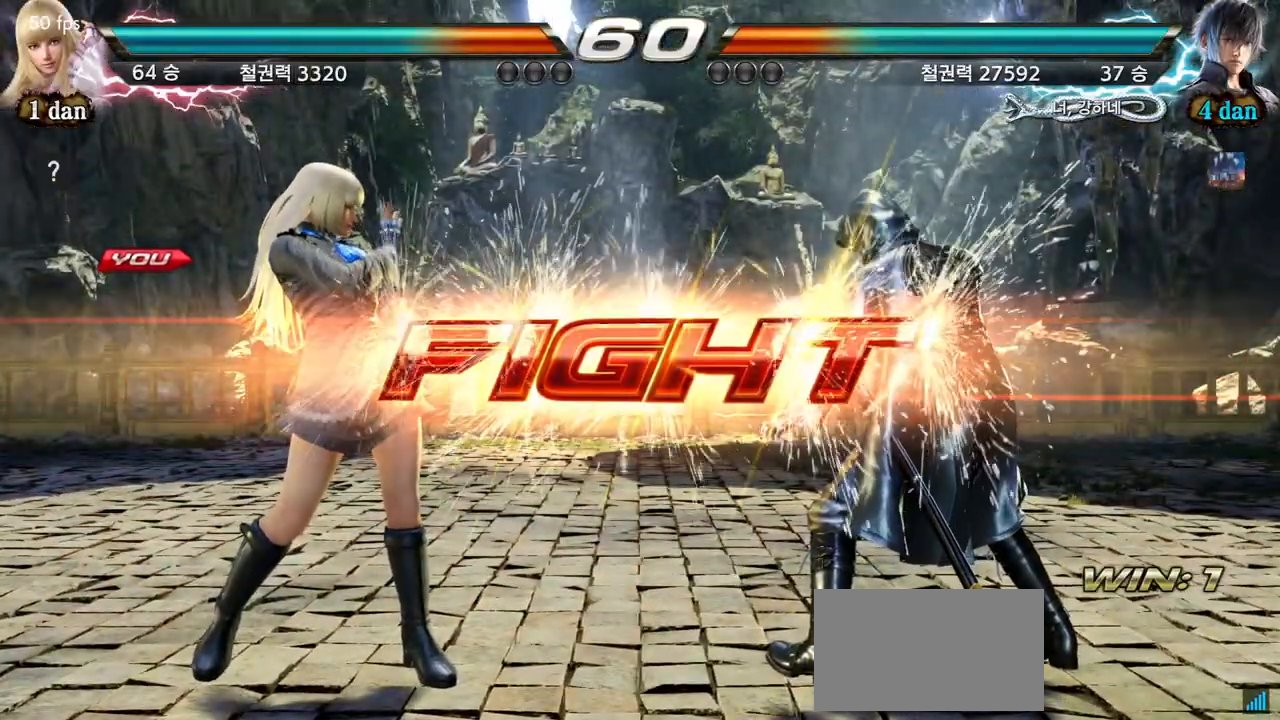
{"dt_ms": 500, "buttons": [], "left_stick": "center", "events": [[300, "left_stick", "down"], [317, "SQUARE", "down"], [317, "TRIANGLE", "down"], [367, "SQUARE", "up"], [400, "TRIANGLE", "up"], [450, "left_stick", "center"]]}
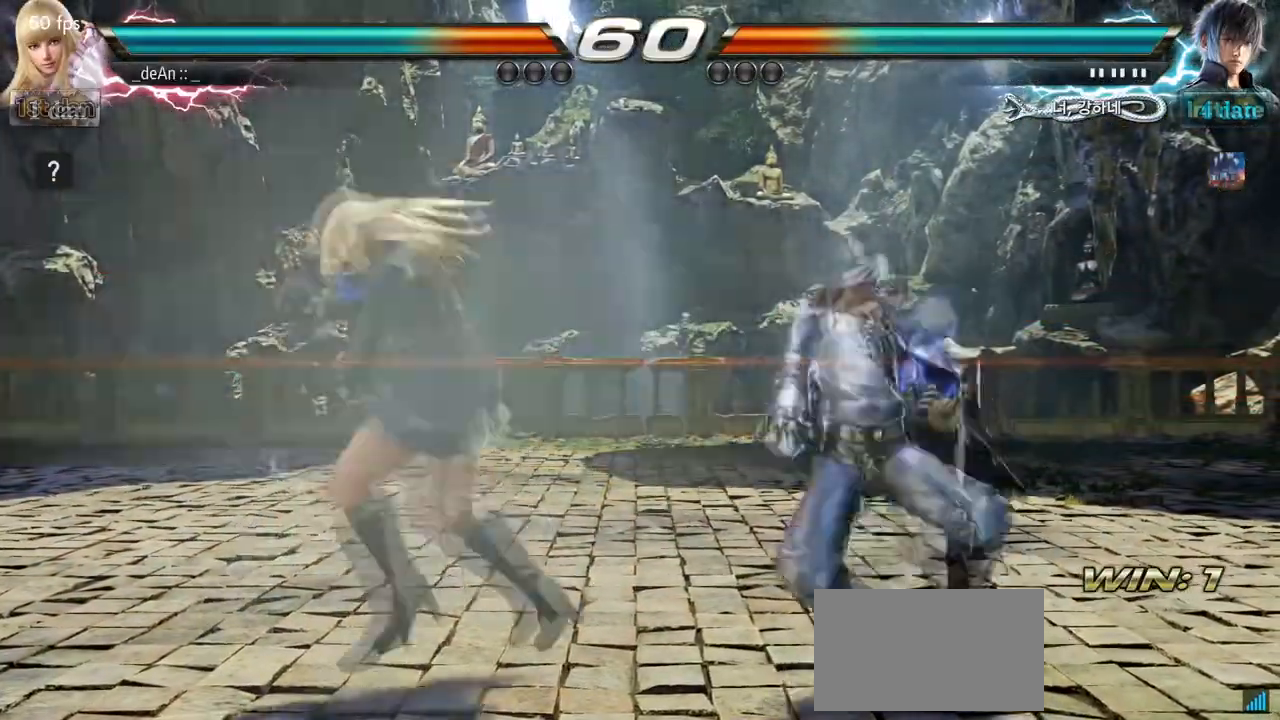
{"dt_ms": 500, "buttons": [], "left_stick": "center", "events": []}
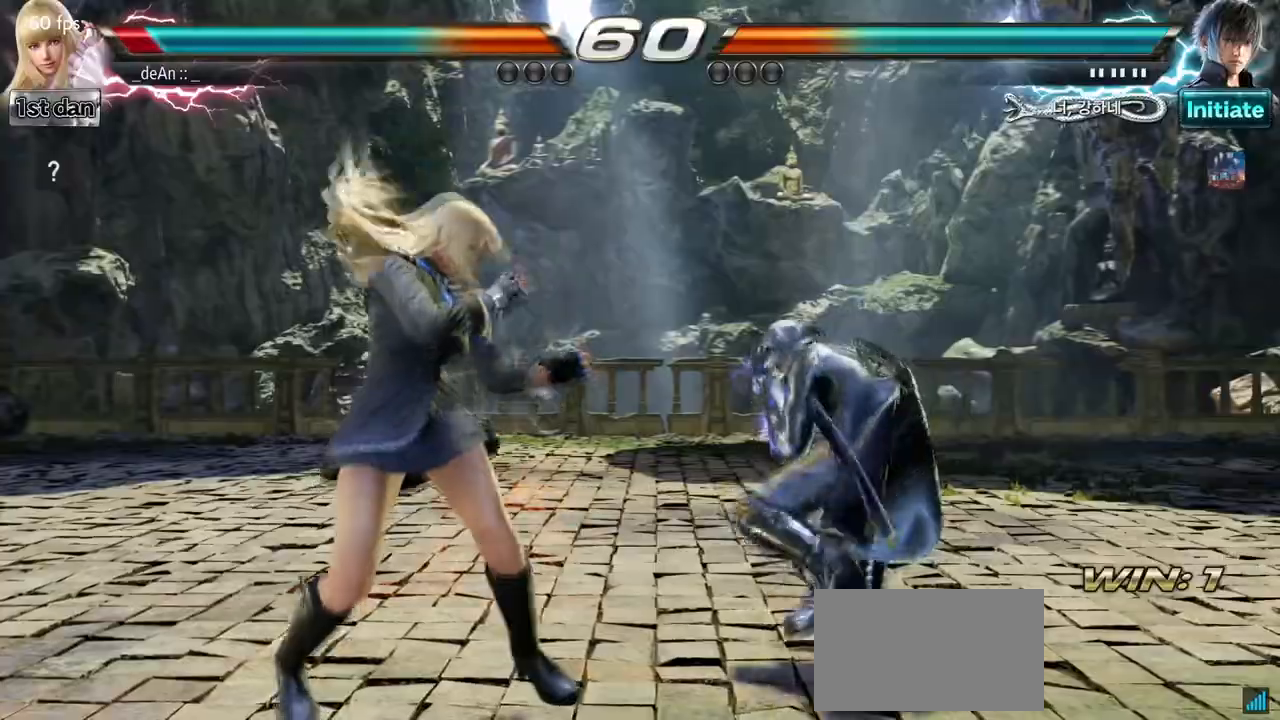
{"dt_ms": 500, "buttons": [], "left_stick": "left", "events": [[50, "left_stick", "left"], [167, "SQUARE", "down"], [217, "TRIANGLE", "down"], [250, "SQUARE", "up"], [367, "TRIANGLE", "up"]]}
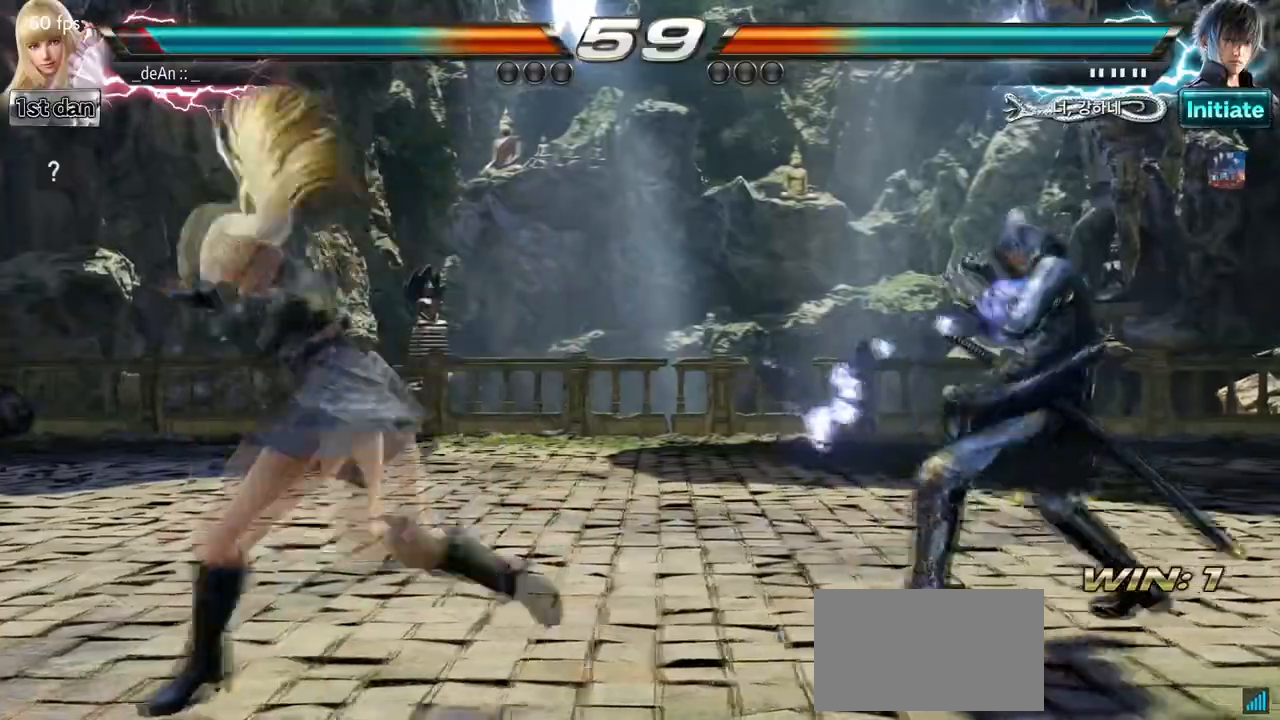
{"dt_ms": 500, "buttons": [], "left_stick": "left", "events": [[67, "left_stick", "center"], [317, "left_stick", "left"], [367, "left_stick", "center"], [467, "left_stick", "left"]]}
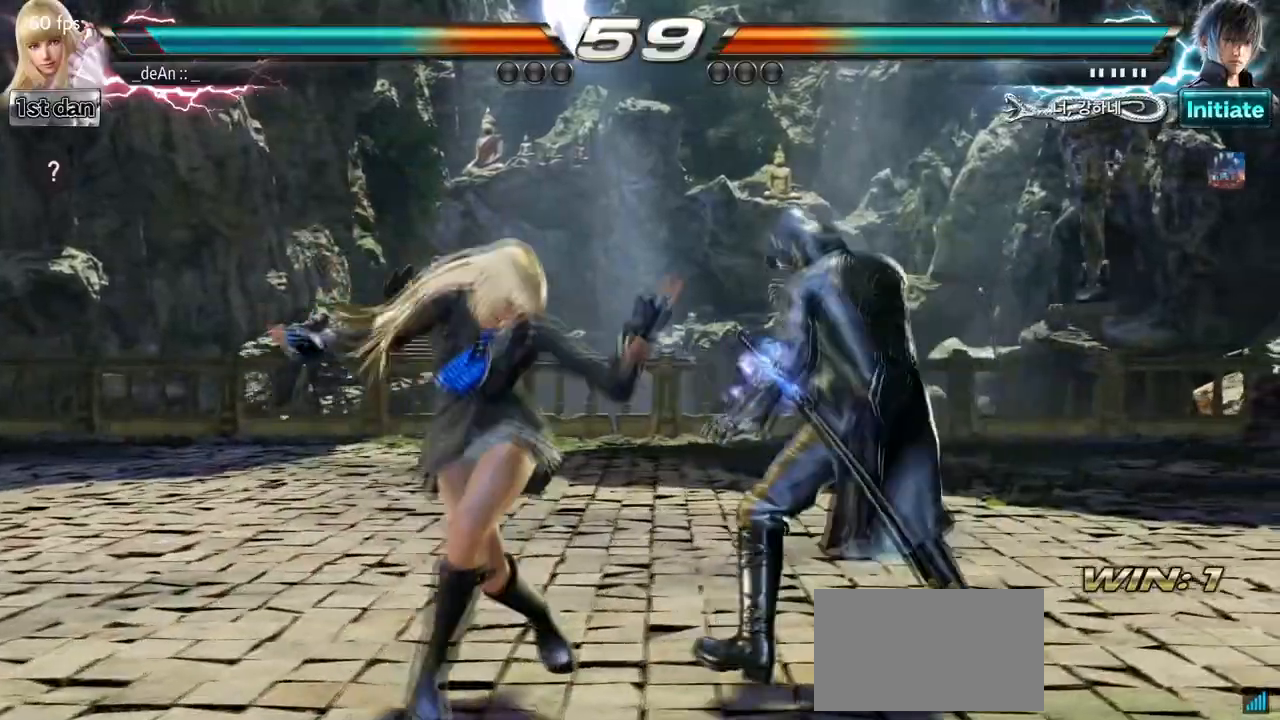
{"dt_ms": 500, "buttons": [], "left_stick": "left", "events": []}
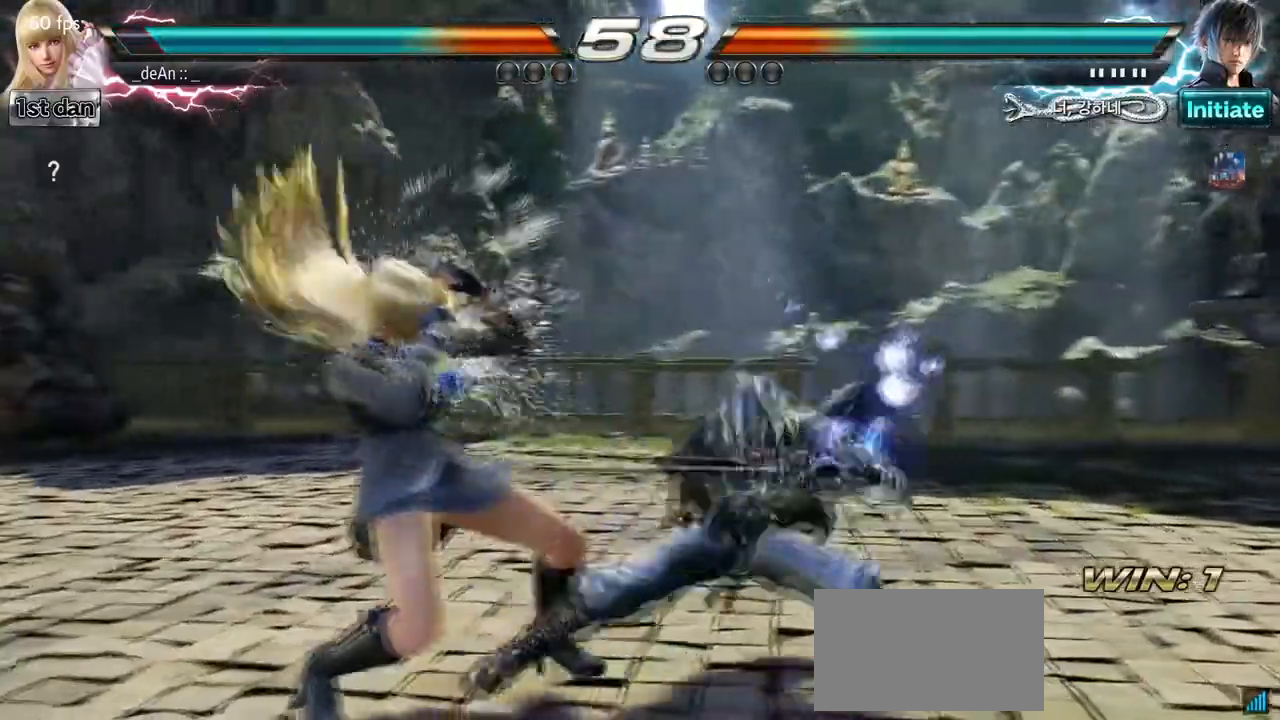
{"dt_ms": 500, "buttons": [], "left_stick": "center", "events": [[83, "left_stick", "center"]]}
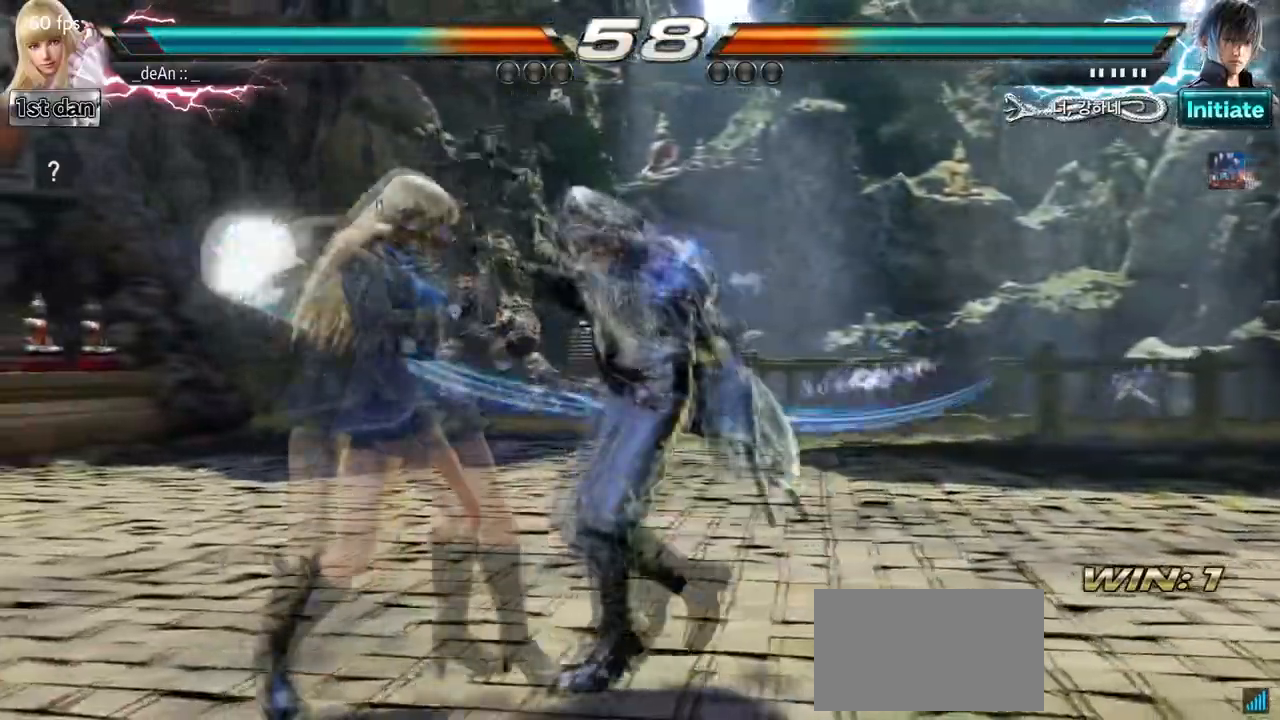
{"dt_ms": 500, "buttons": [], "left_stick": "left", "events": [[217, "left_stick", "left"]]}
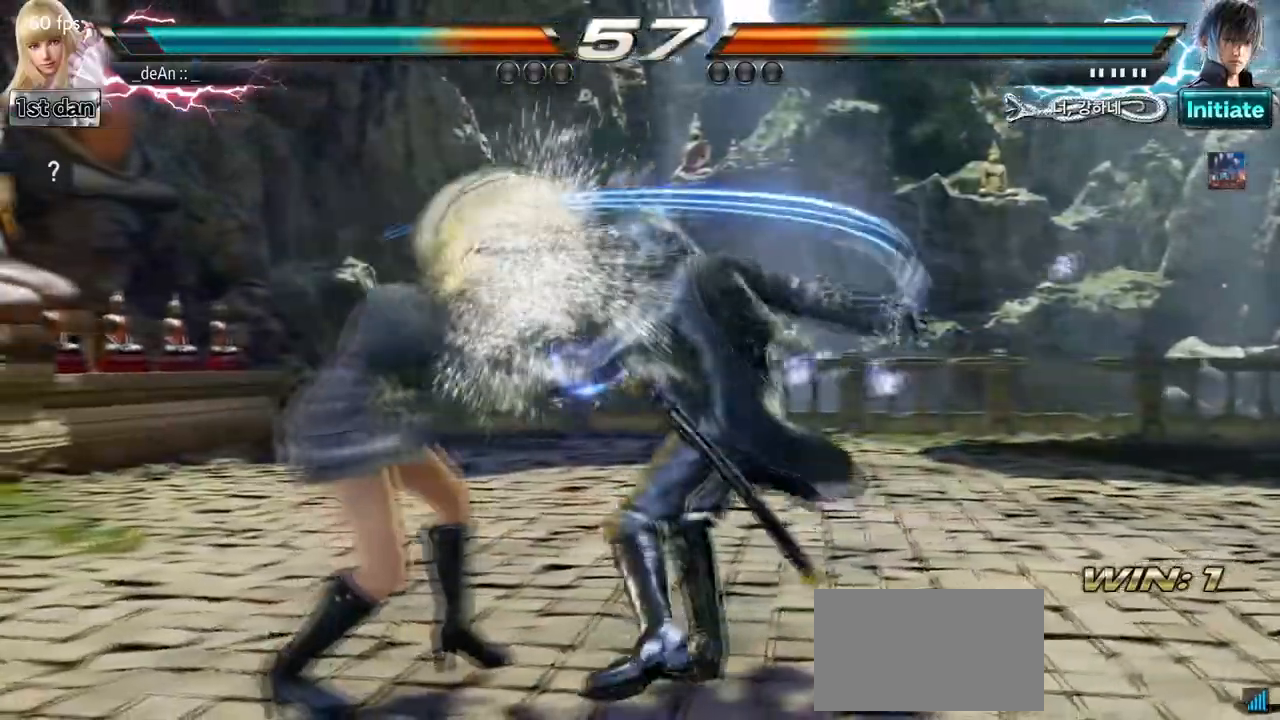
{"dt_ms": 500, "buttons": [], "left_stick": "center", "events": [[367, "left_stick", "center"]]}